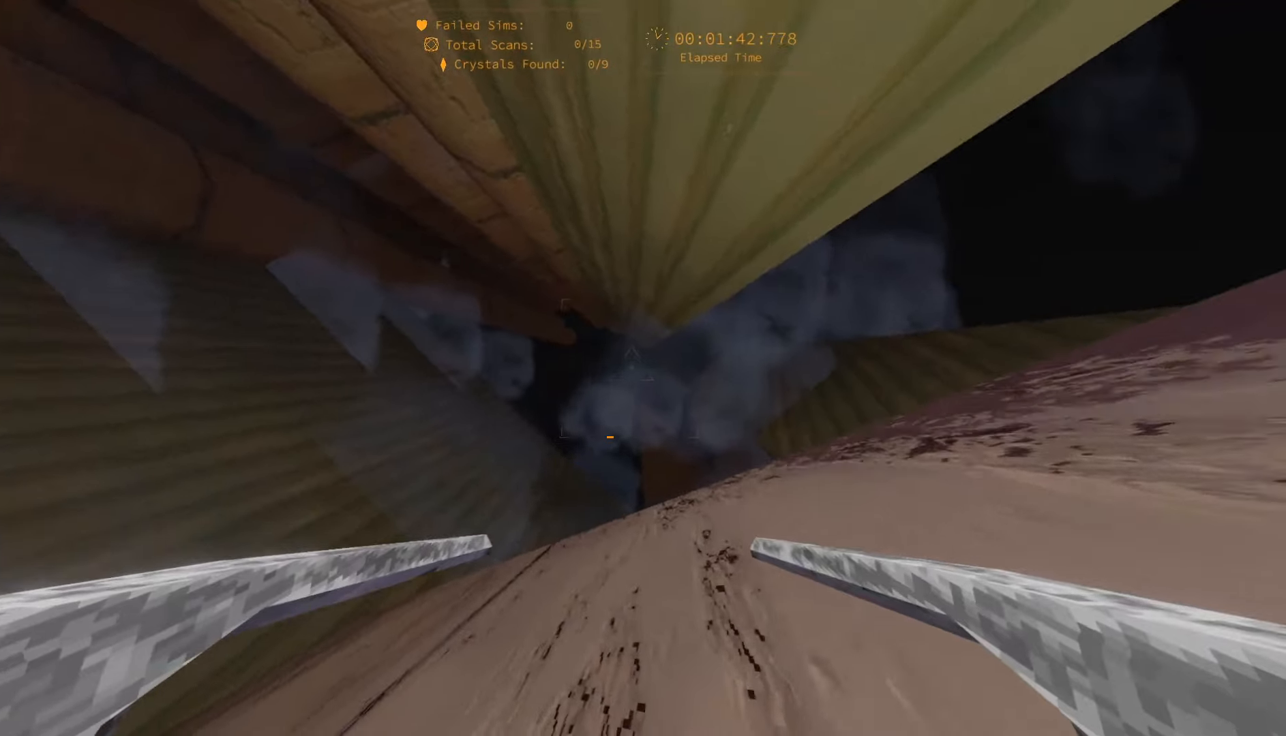
Gameplay with keyboard; each line is a JSON object with the keys held at the frame after it. "events" lists presses ("down") and releases ("up") of "1", "2", "3", "4", "5", "6", "a", "alt", "c", "caps_lock", "ctrl", "d", "e", "escape", "f", "f1", "f2", "f3", "f4", "g", "q", "r", "s", "shift", "space", "super", "t", "tab", "tilde", "v", "w", "x" and "y" between this image and that frame as [ms after this image, input, new state], when the widget could be followed in between. No other keys are recorded. Mouse input is not recorded.
{"keys": ["space", "w"], "events": [[283, "space", "down"]]}
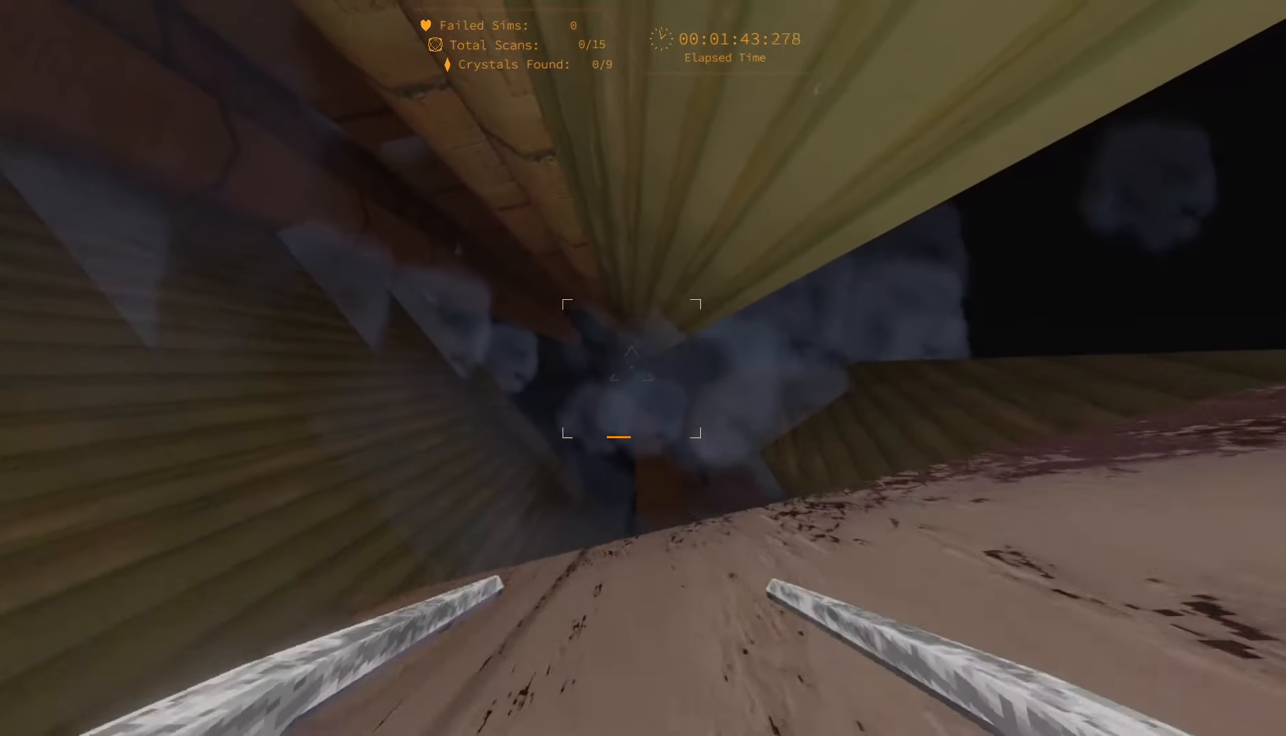
{"keys": ["w"], "events": [[17, "space", "up"], [67, "shift", "down"], [283, "shift", "up"]]}
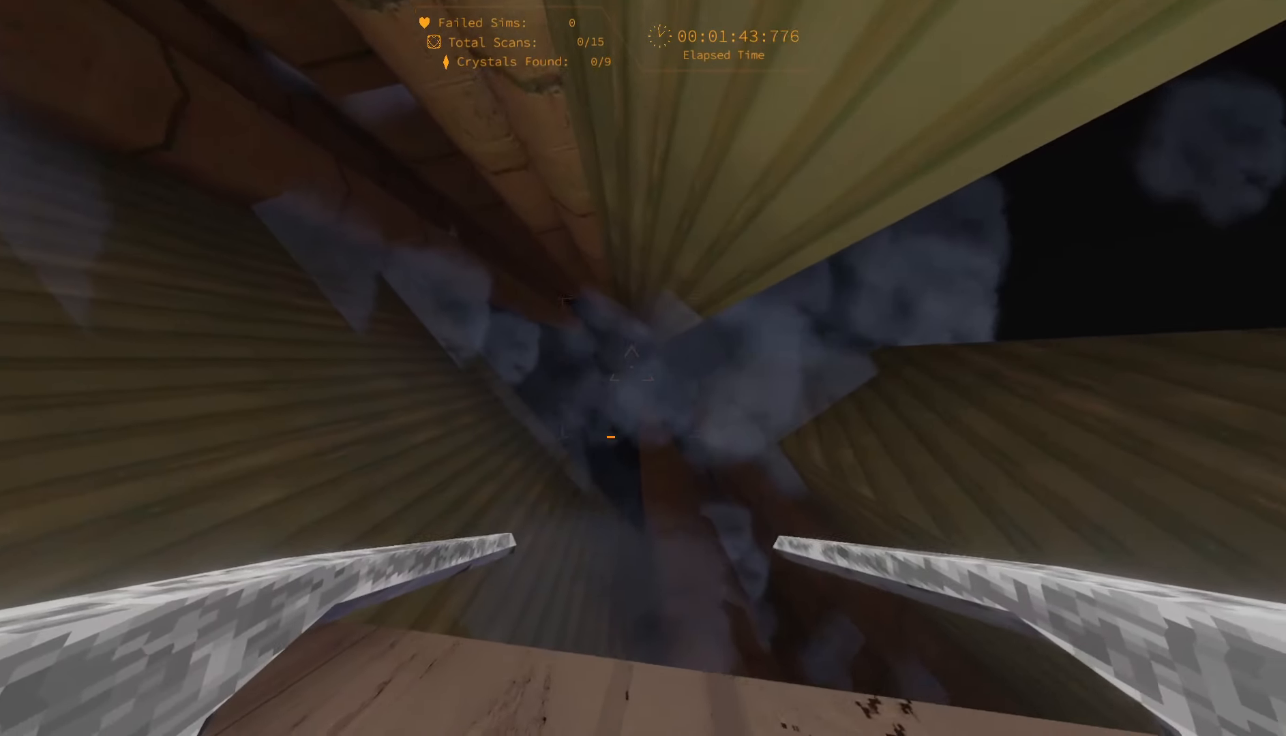
{"keys": ["w"], "events": []}
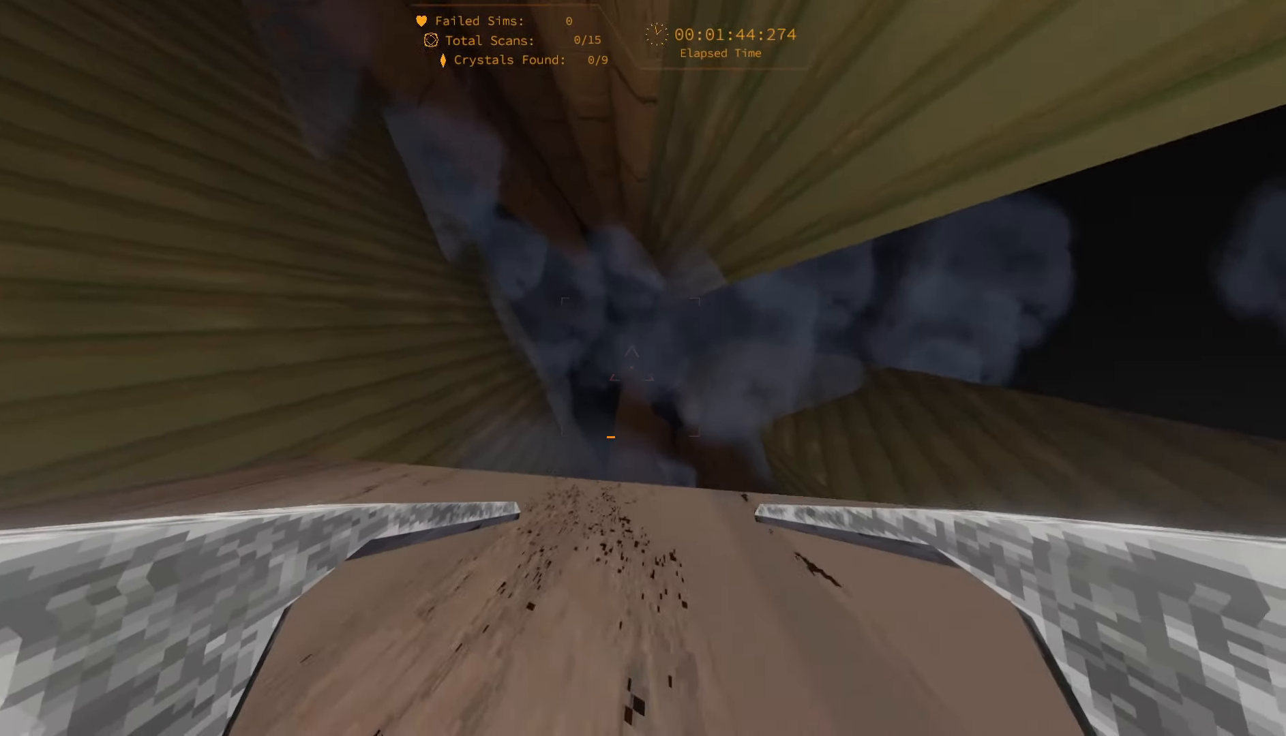
{"keys": ["shift", "w"], "events": [[183, "space", "down"], [450, "shift", "down"], [450, "space", "up"]]}
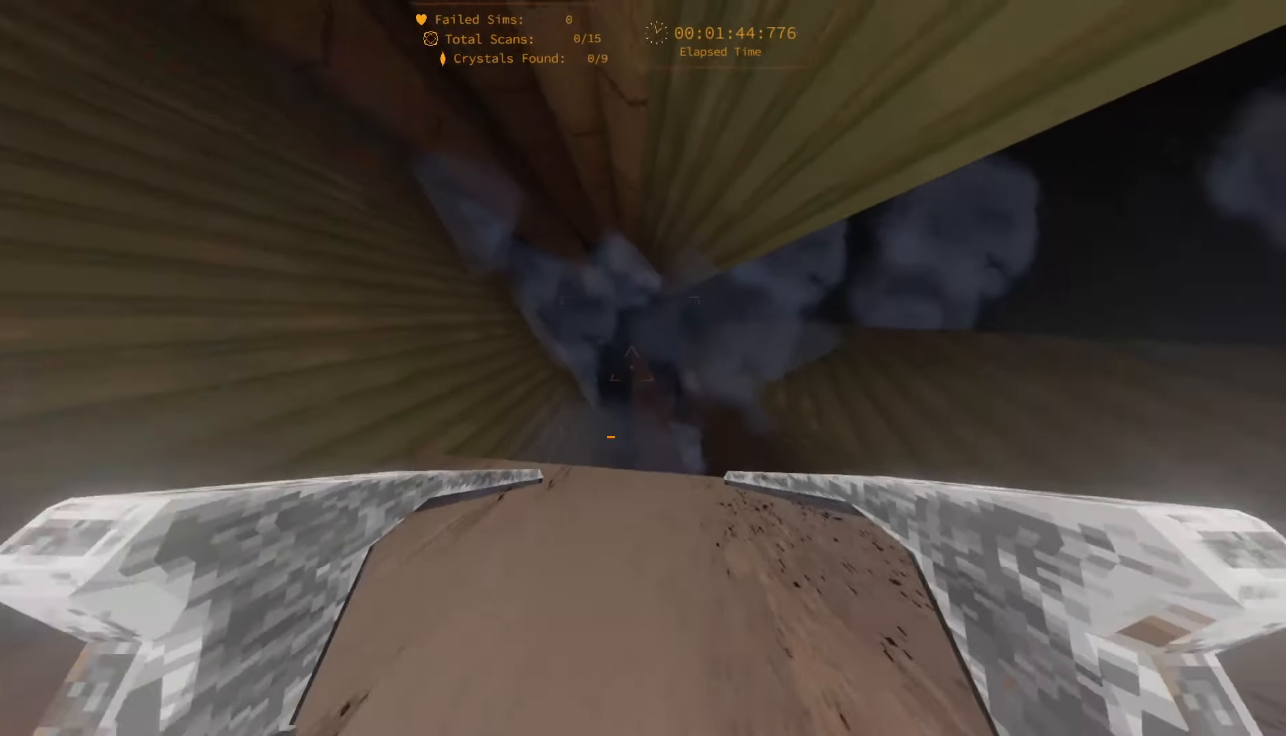
{"keys": ["w"], "events": [[167, "shift", "up"]]}
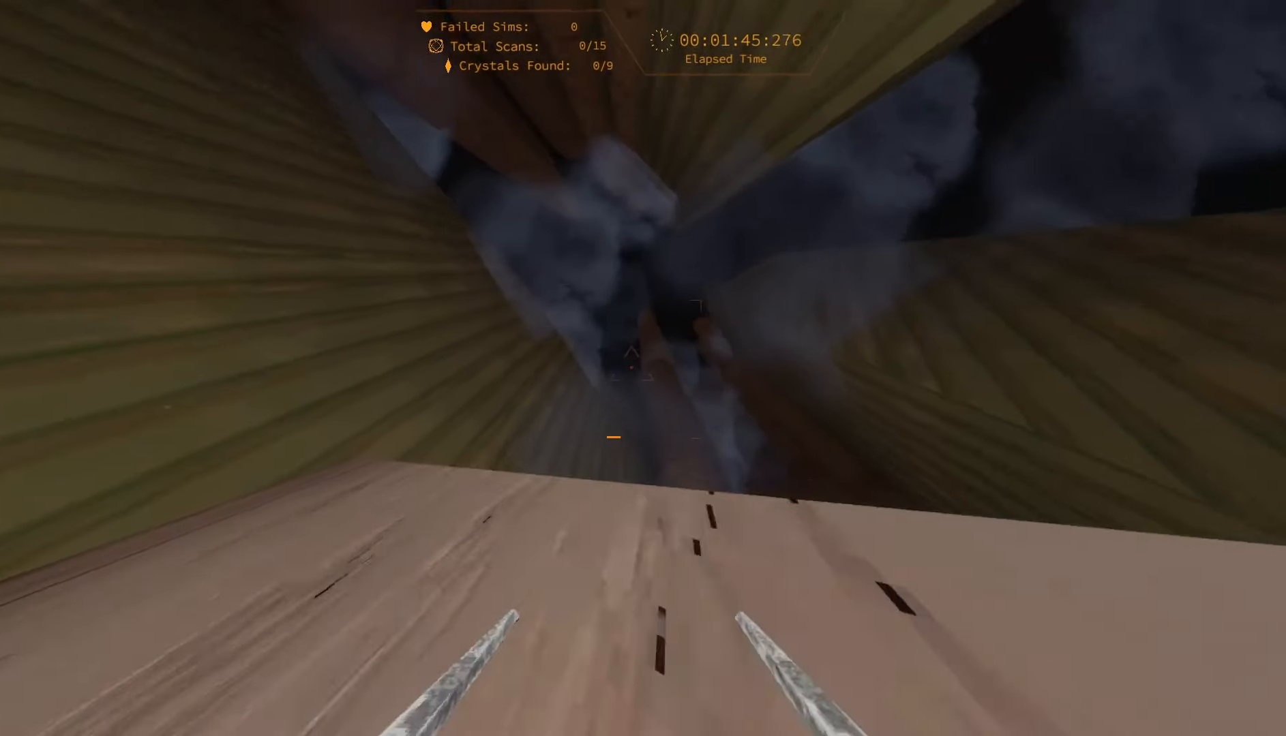
{"keys": ["w"], "events": [[33, "space", "down"], [217, "shift", "down"], [250, "space", "up"], [417, "shift", "up"]]}
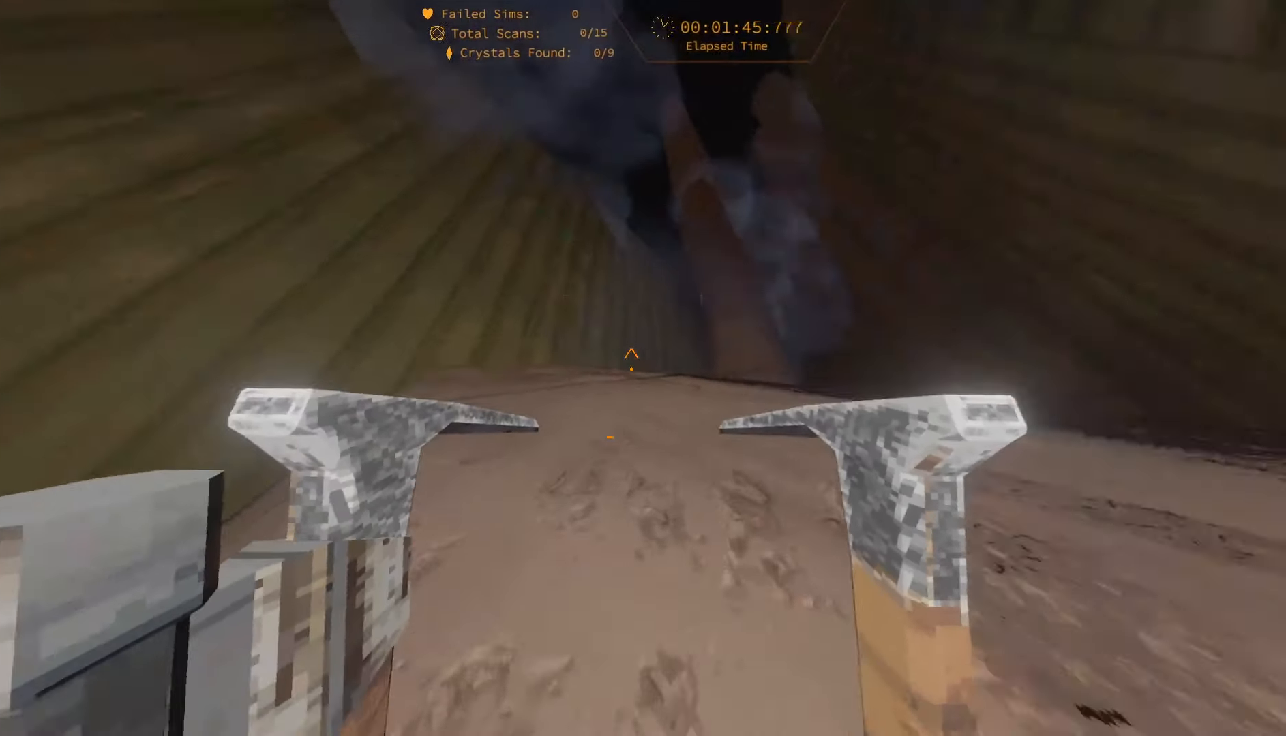
{"keys": ["w"], "events": []}
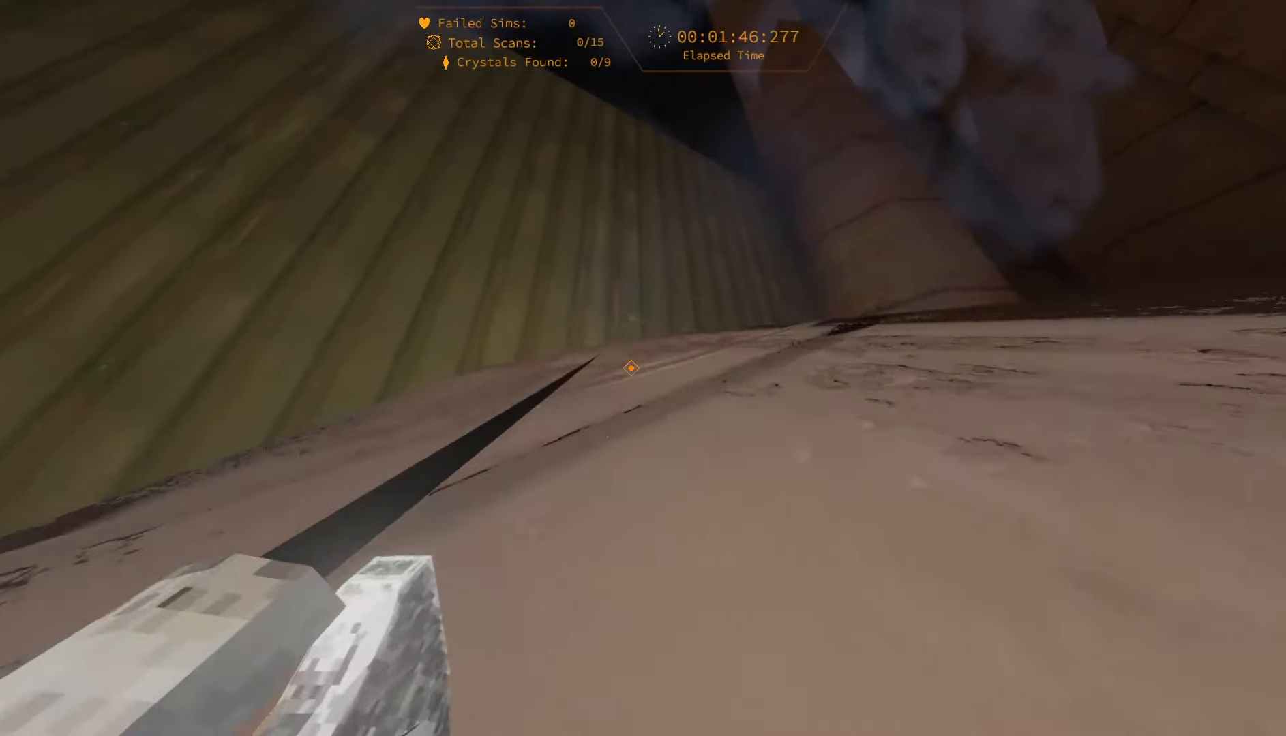
{"keys": ["w"], "events": []}
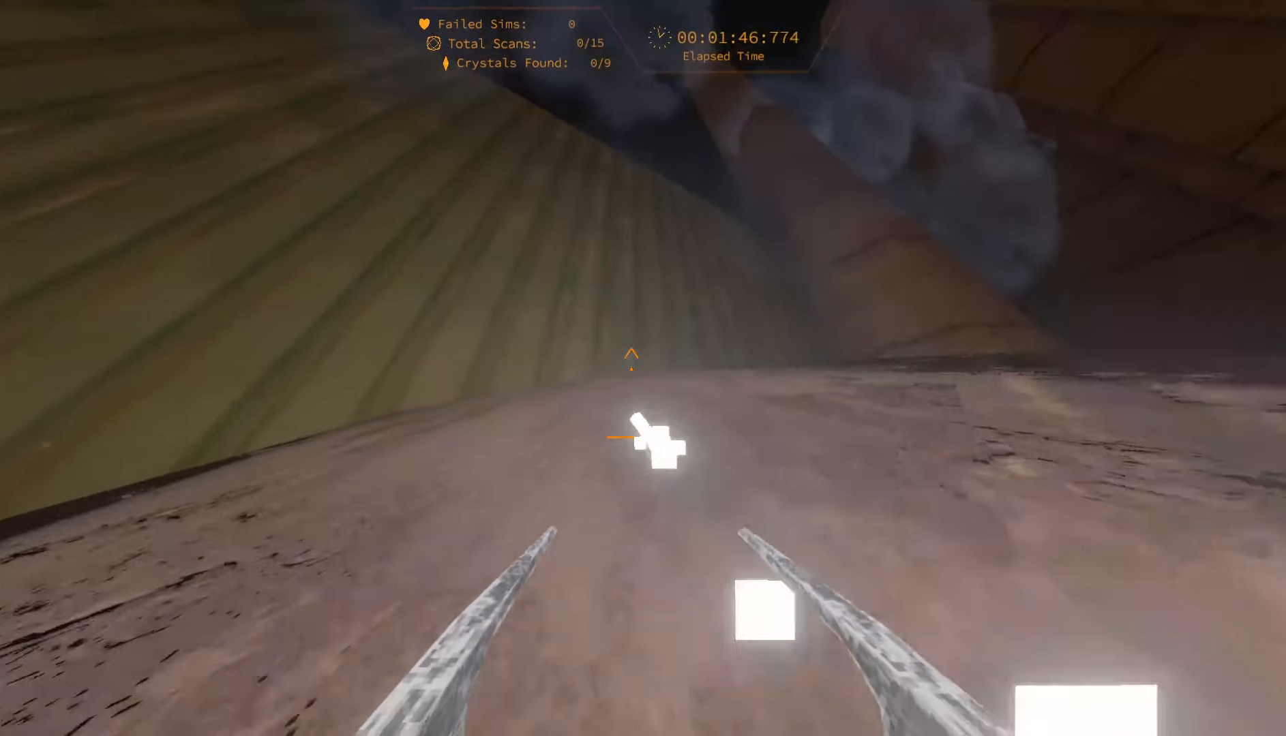
{"keys": ["w"], "events": []}
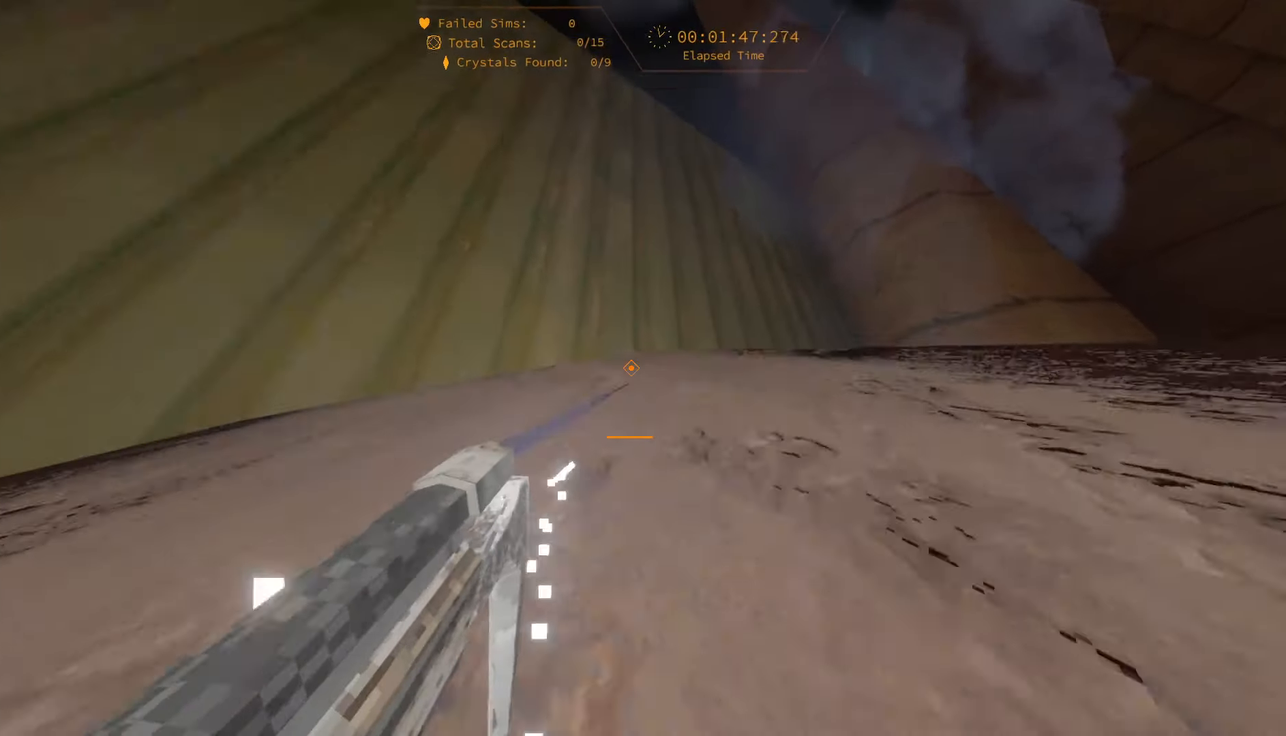
{"keys": ["d", "w"], "events": [[484, "d", "down"]]}
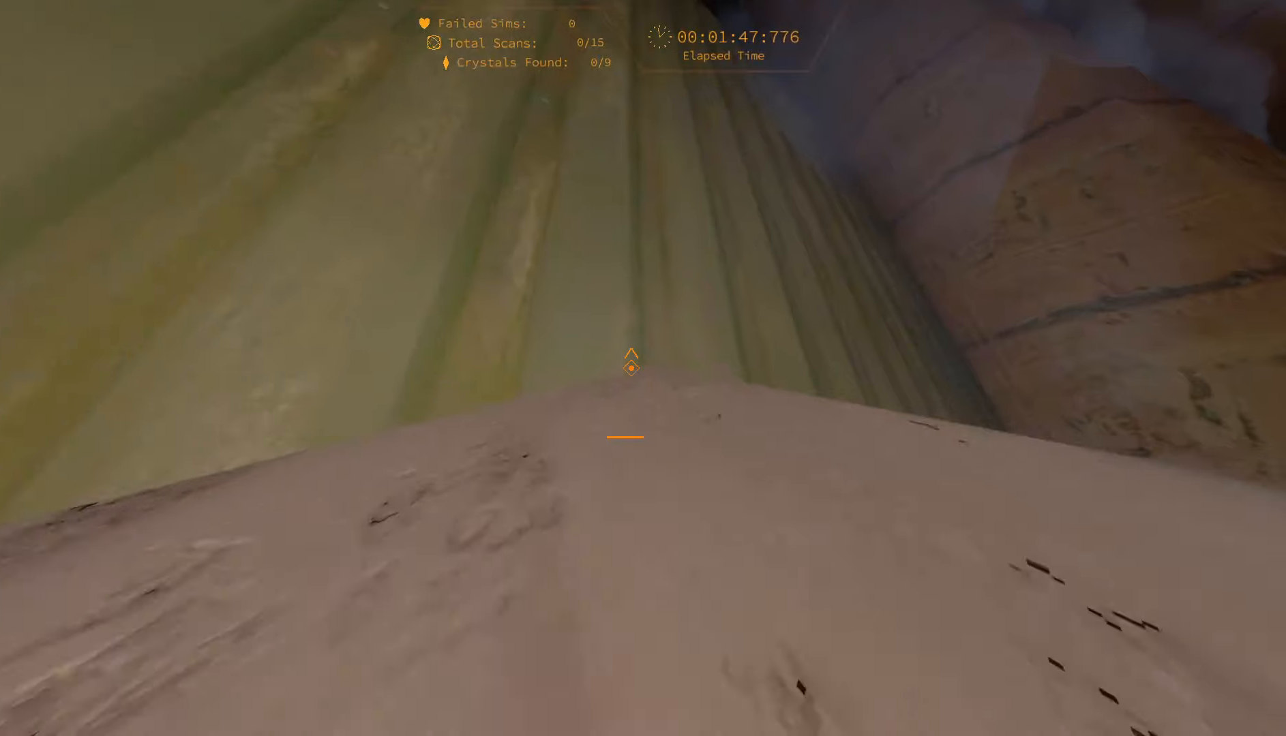
{"keys": [], "events": [[234, "d", "up"], [267, "w", "up"]]}
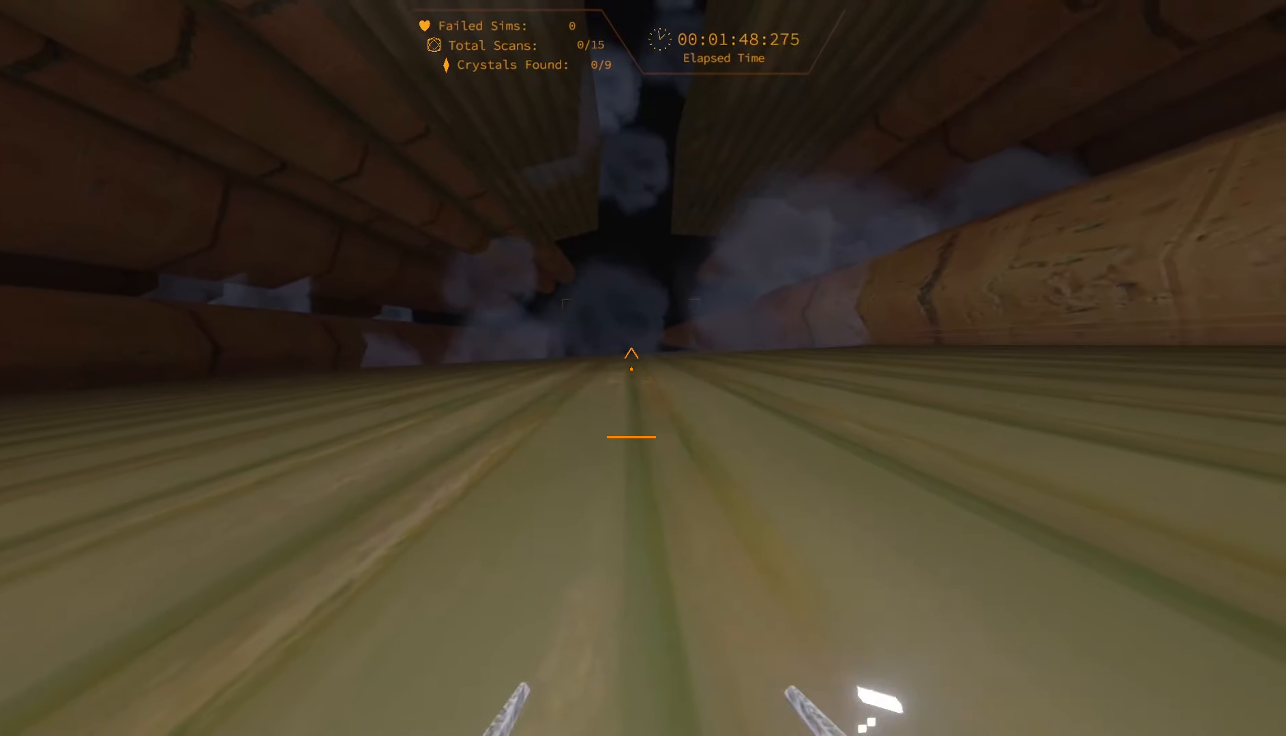
{"keys": [], "events": [[34, "space", "down"], [267, "space", "up"]]}
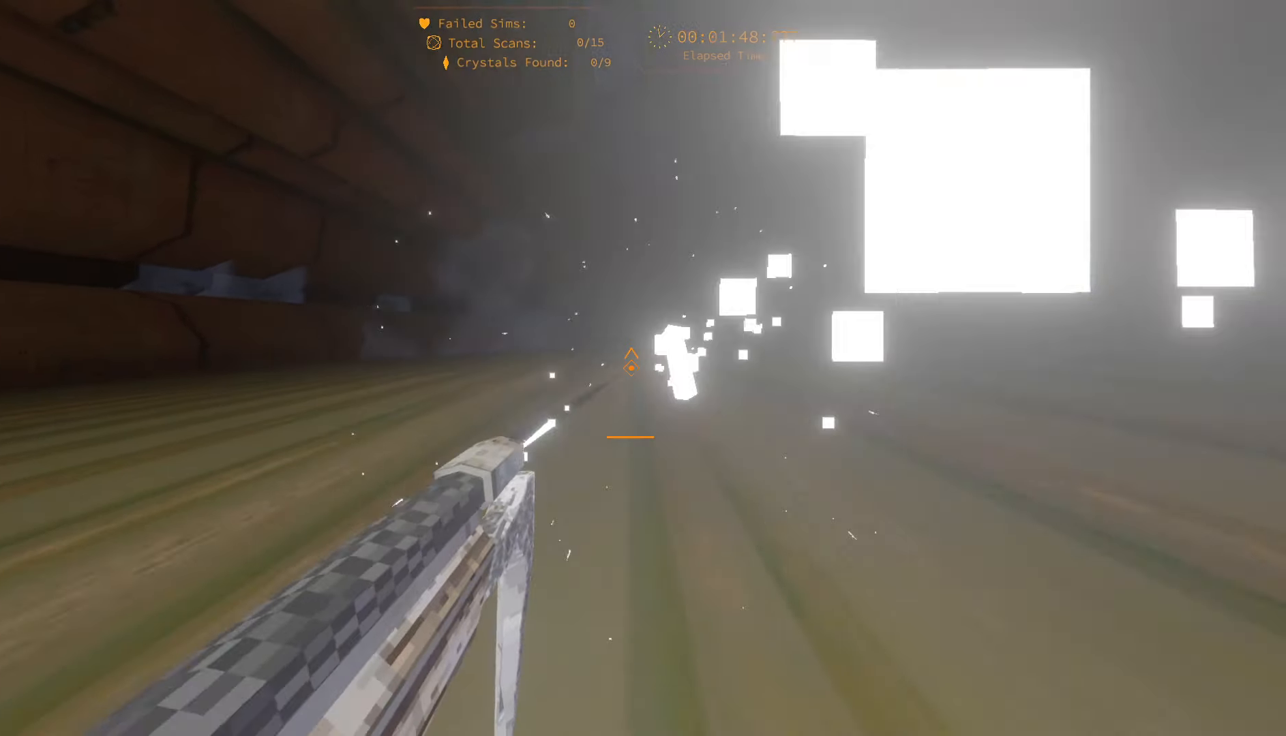
{"keys": [], "events": []}
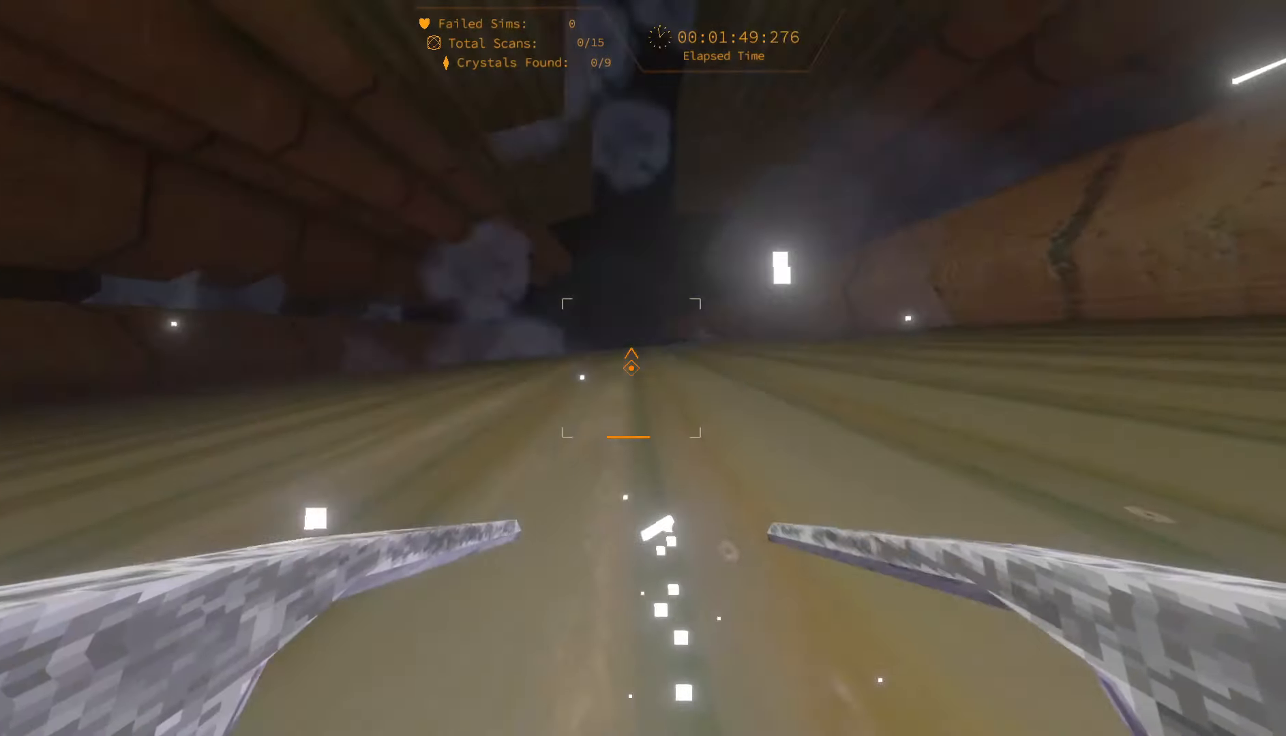
{"keys": [], "events": []}
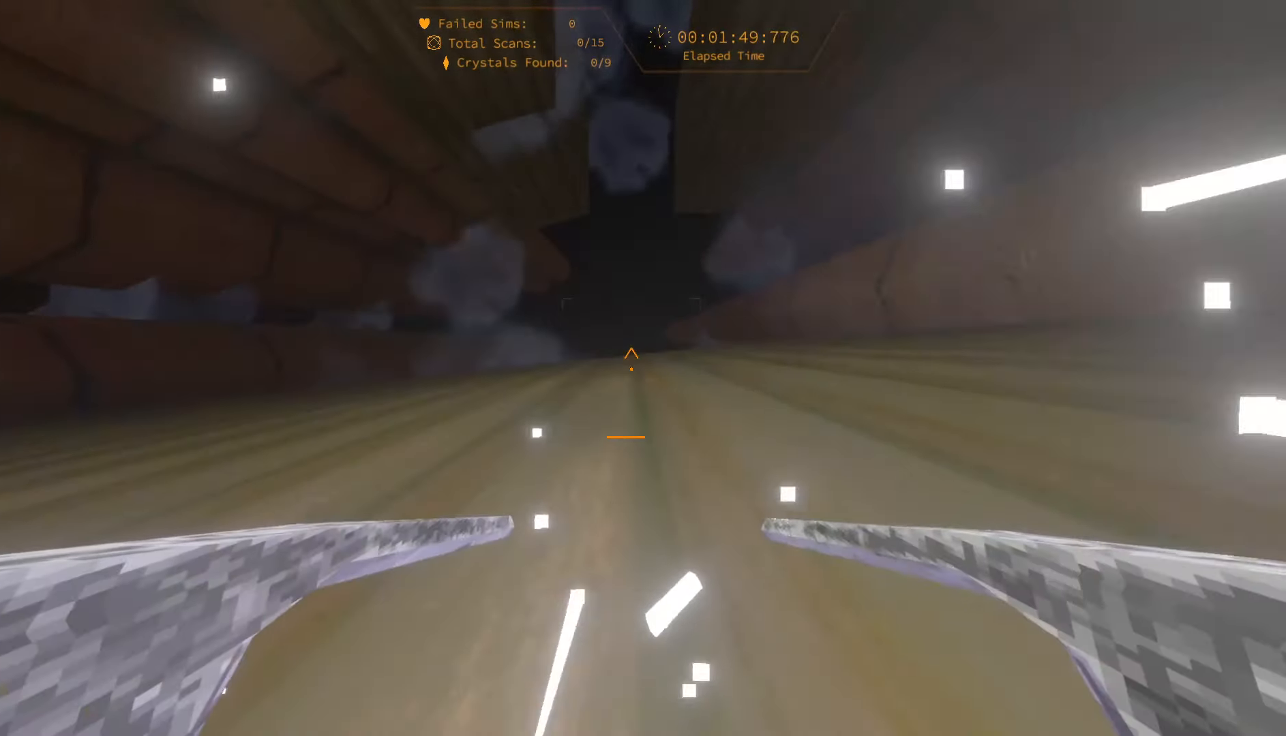
{"keys": [], "events": []}
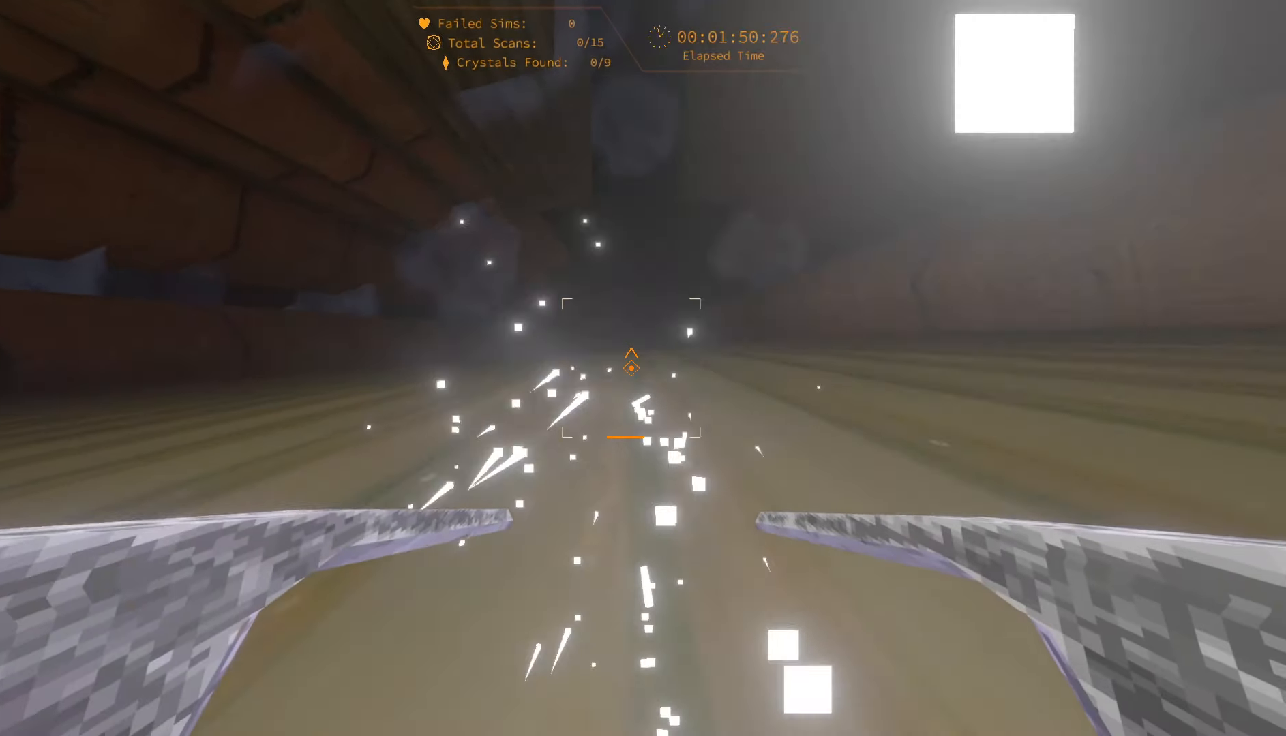
{"keys": [], "events": []}
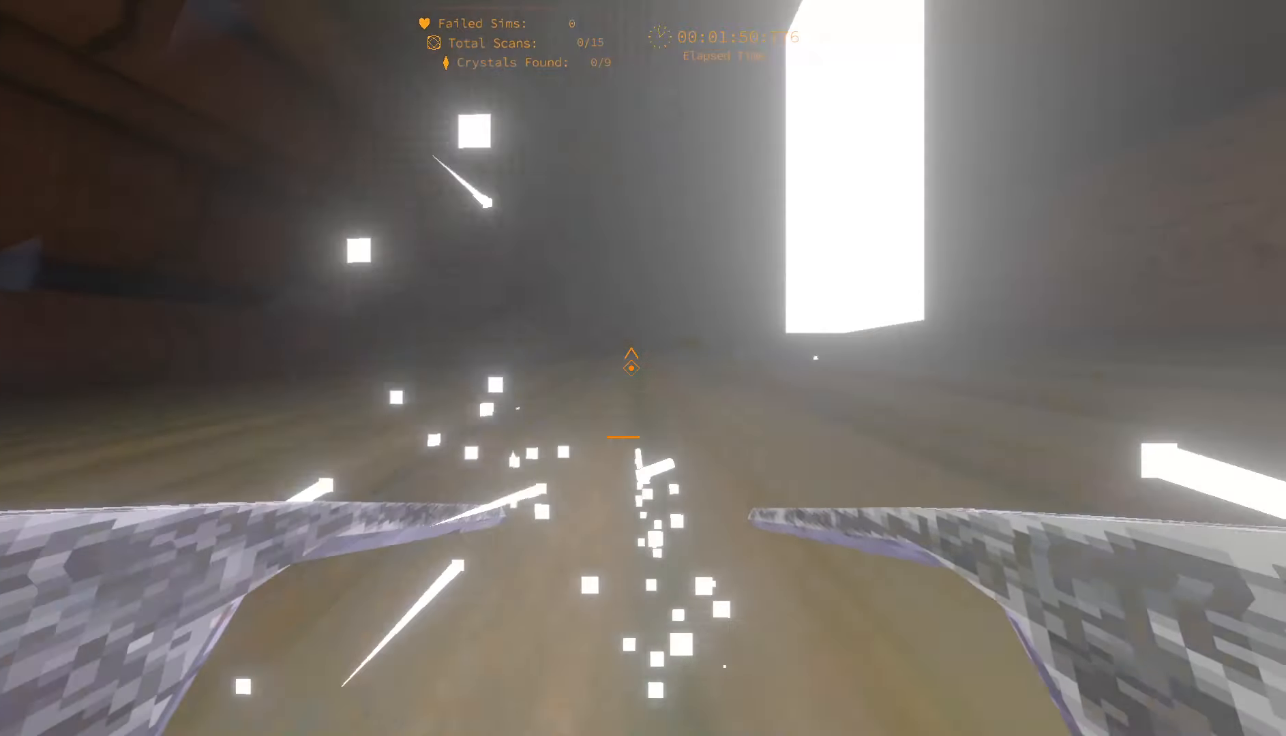
{"keys": [], "events": []}
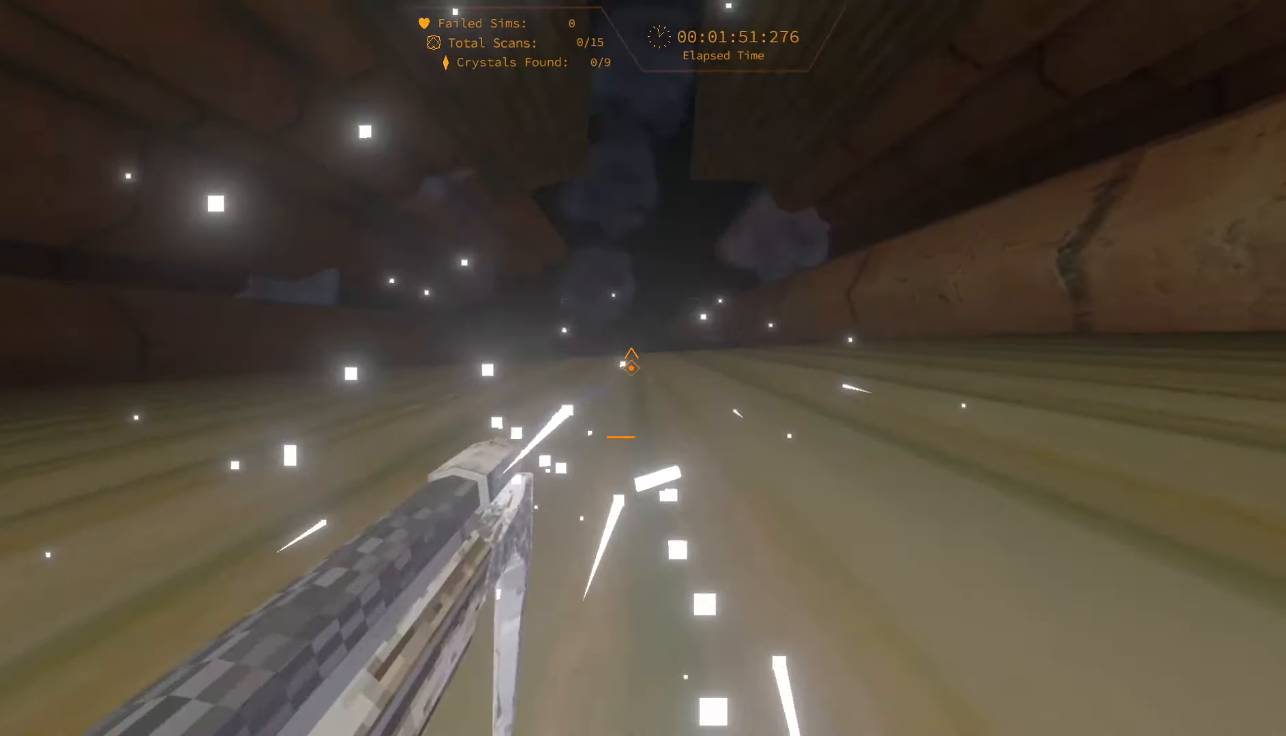
{"keys": [], "events": []}
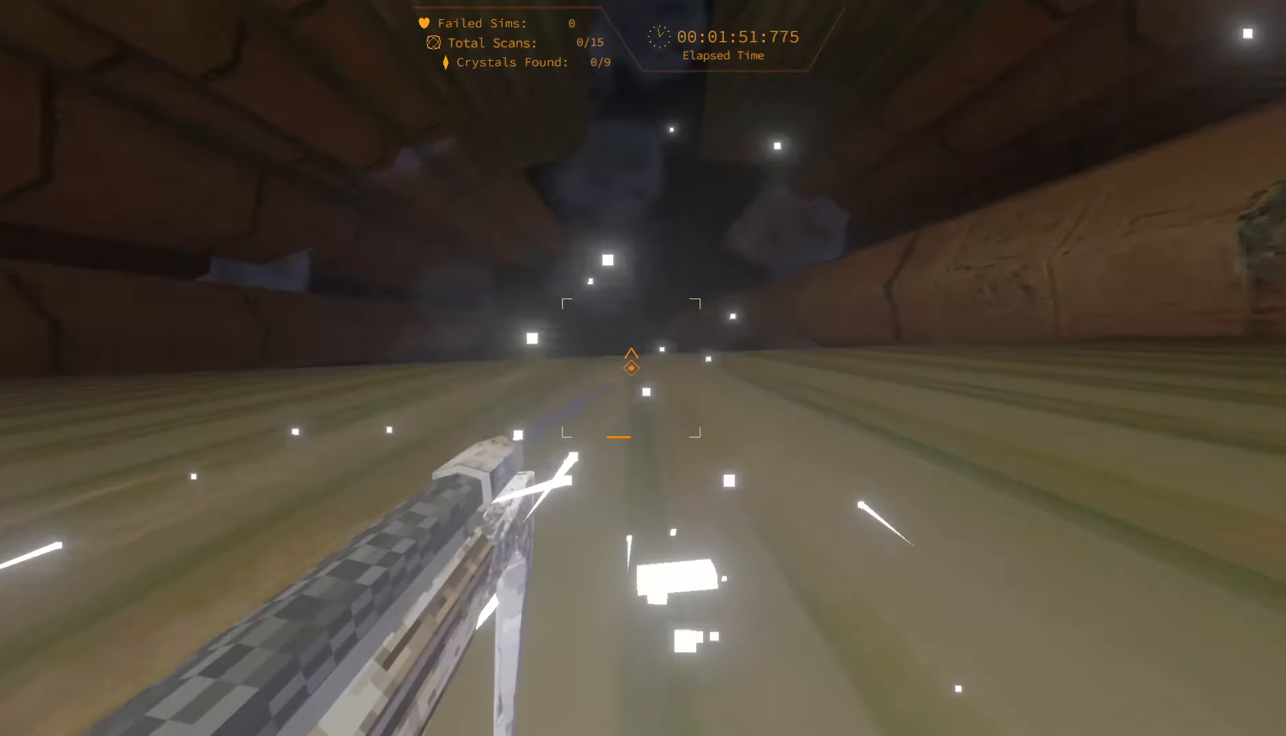
{"keys": [], "events": []}
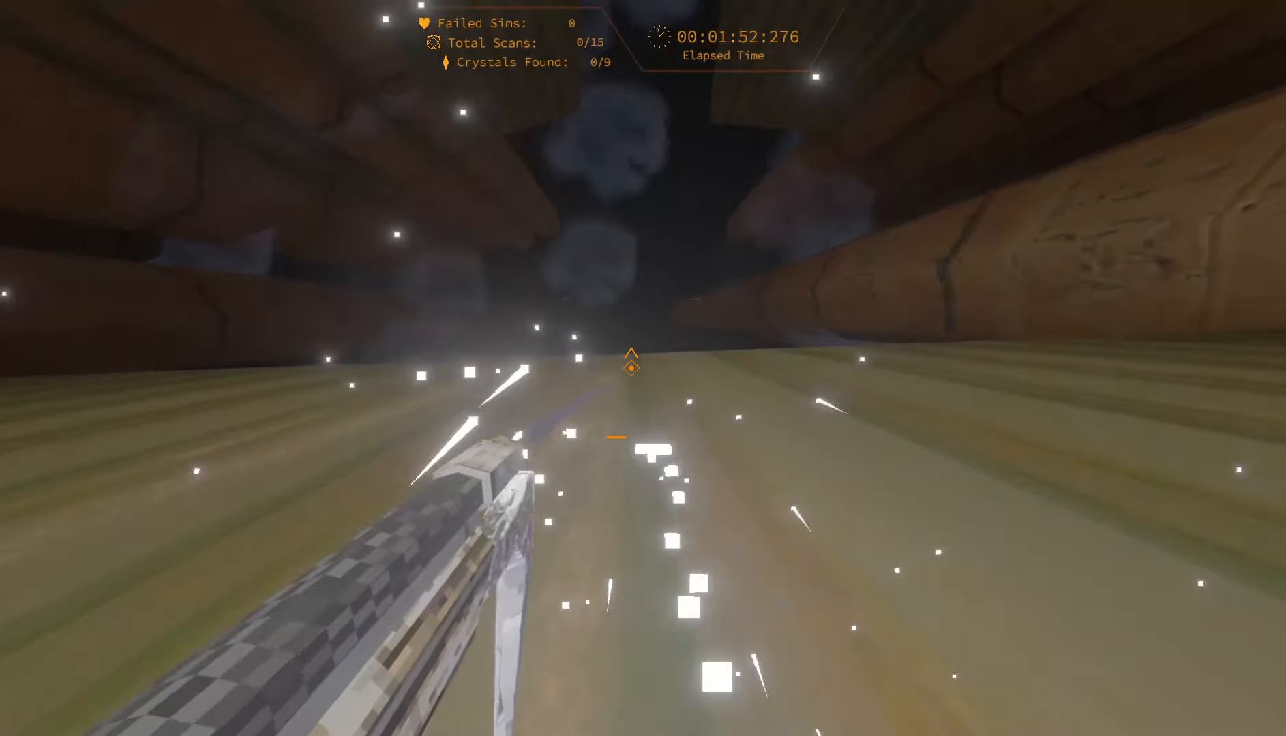
{"keys": [], "events": []}
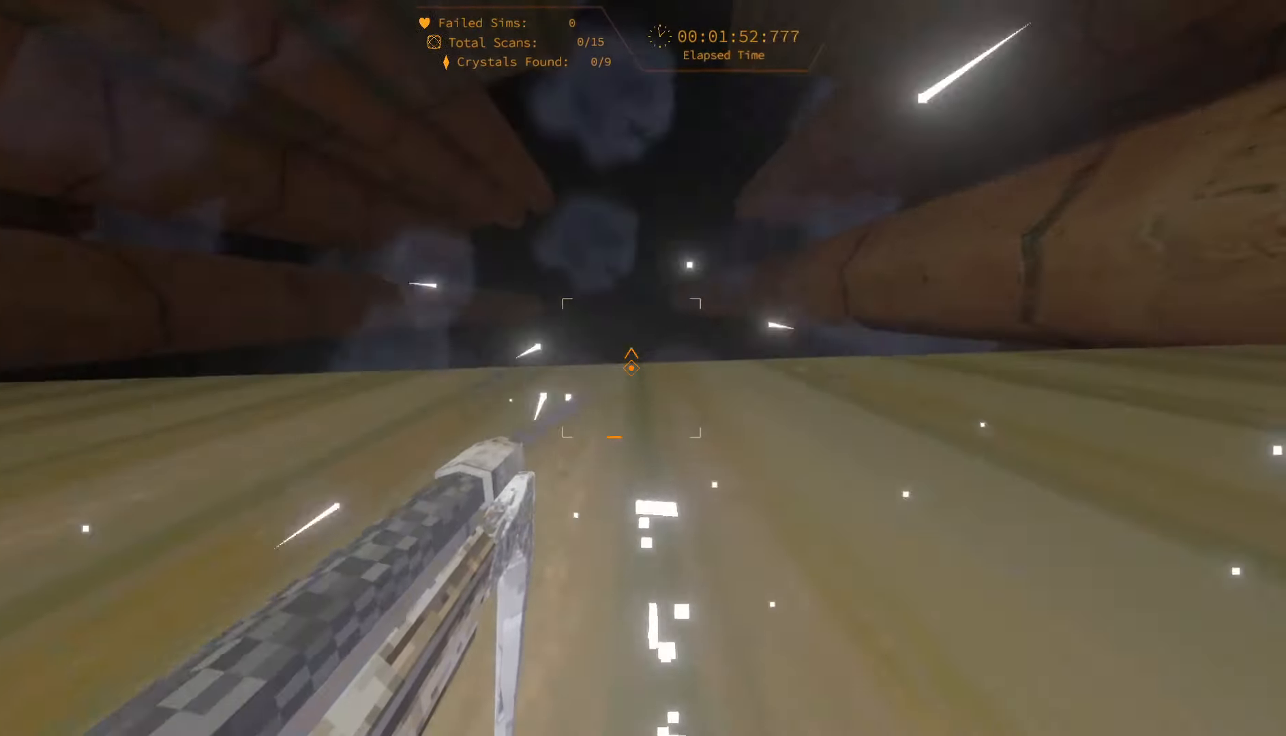
{"keys": ["w"], "events": [[116, "w", "down"]]}
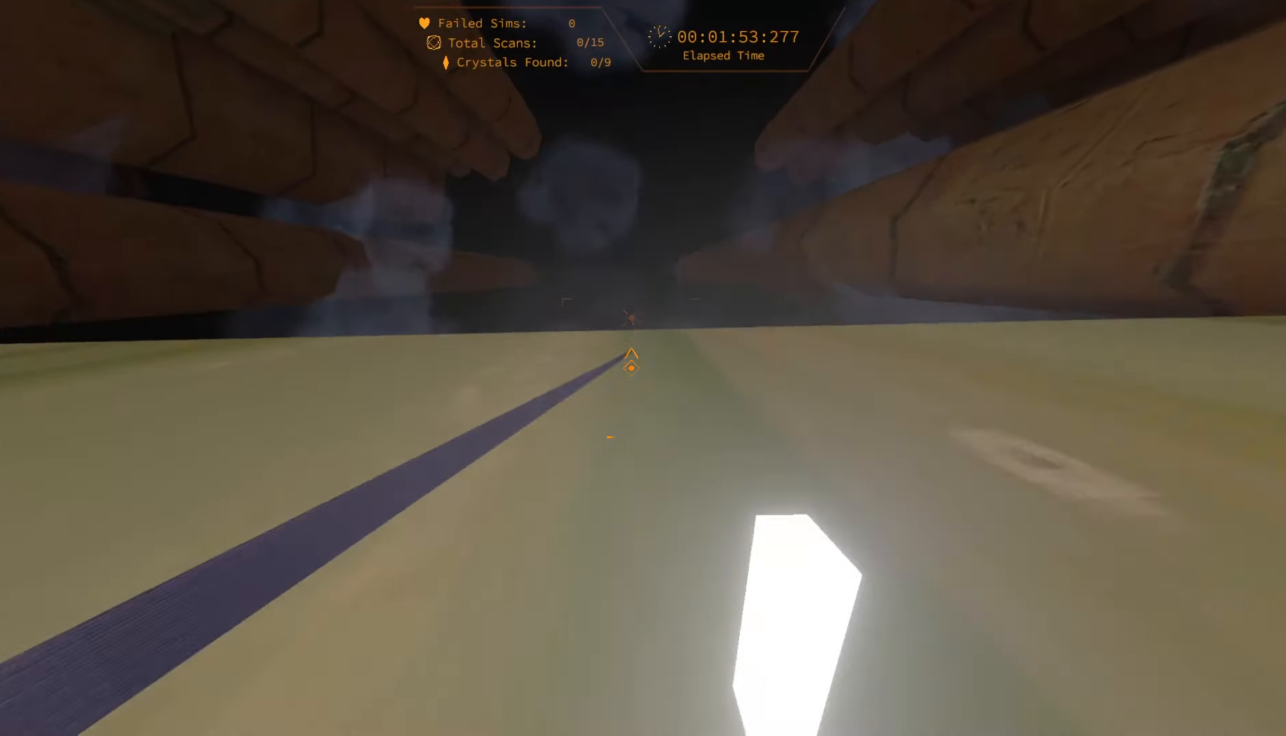
{"keys": ["w"], "events": []}
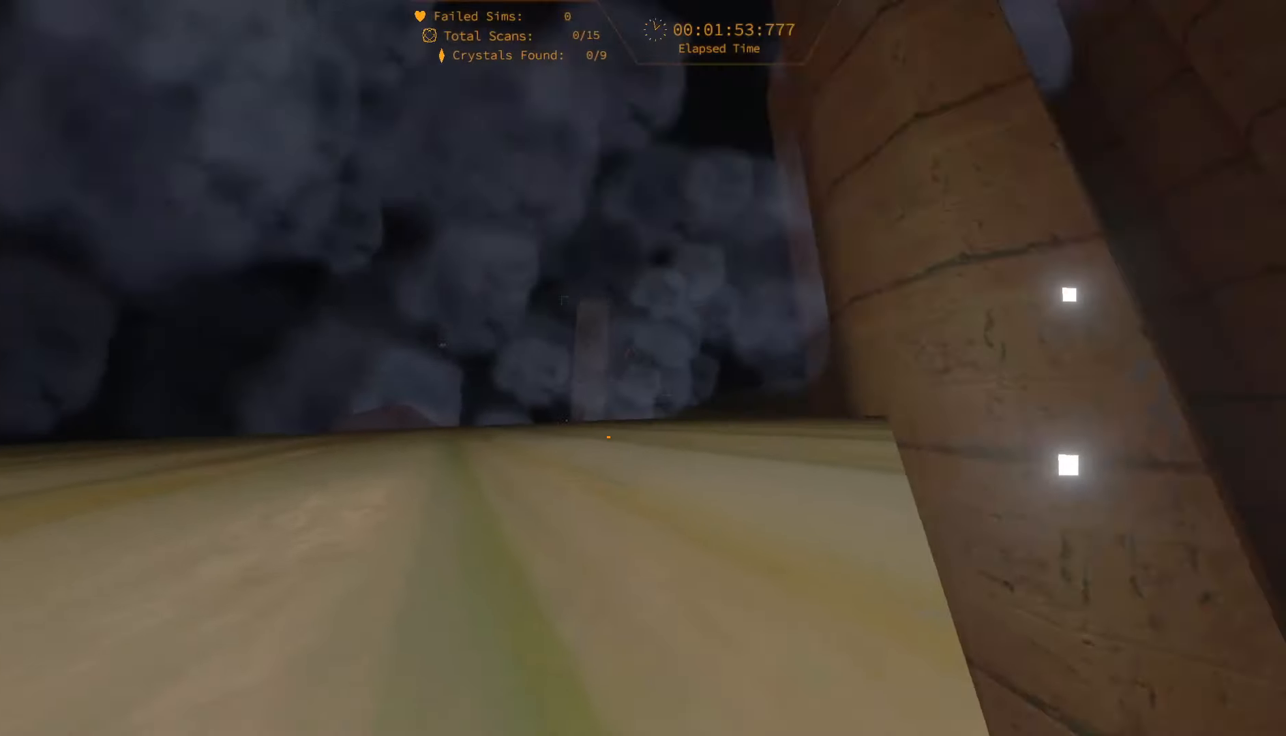
{"keys": ["w"], "events": []}
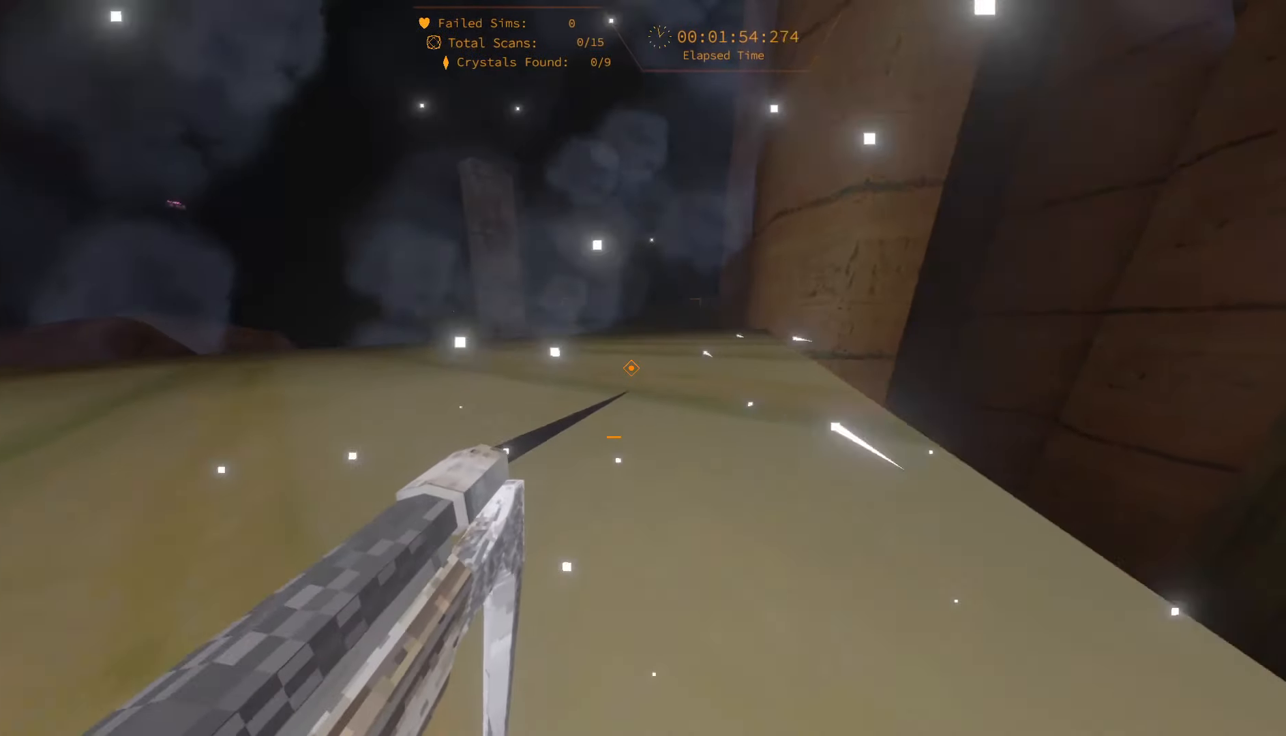
{"keys": ["w"], "events": []}
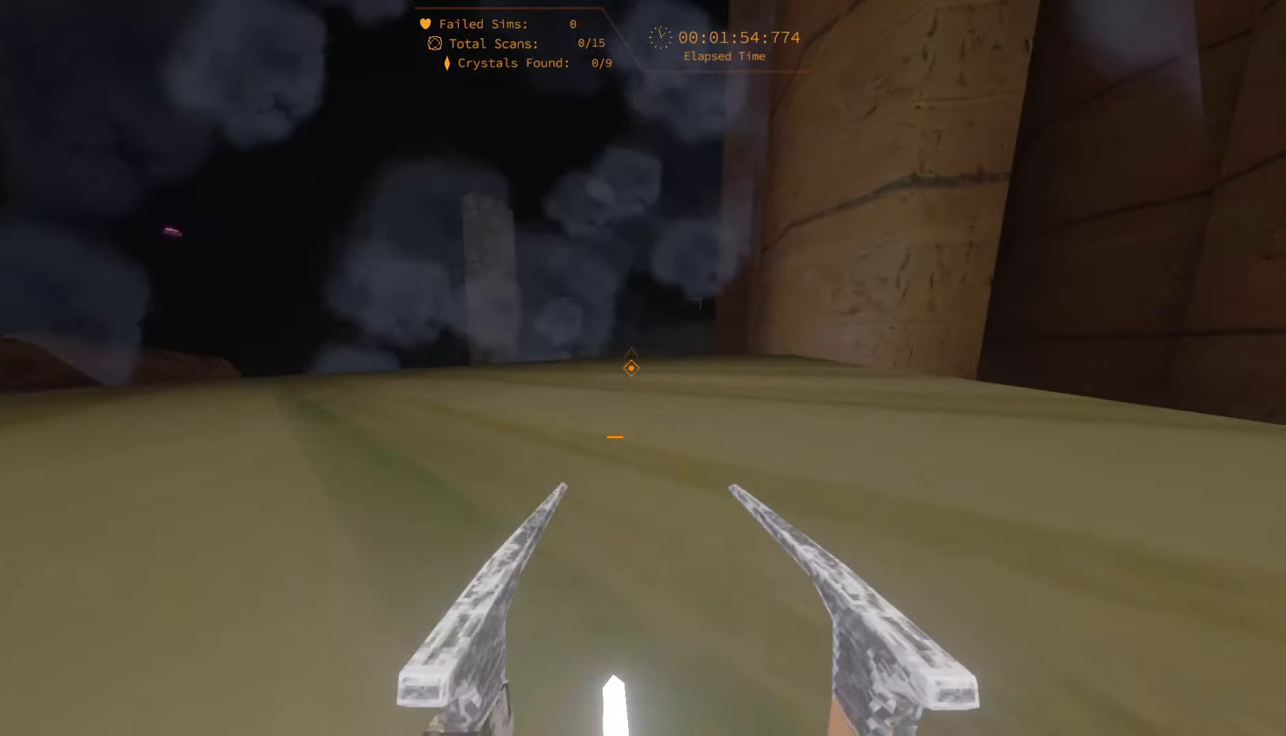
{"keys": ["w"], "events": []}
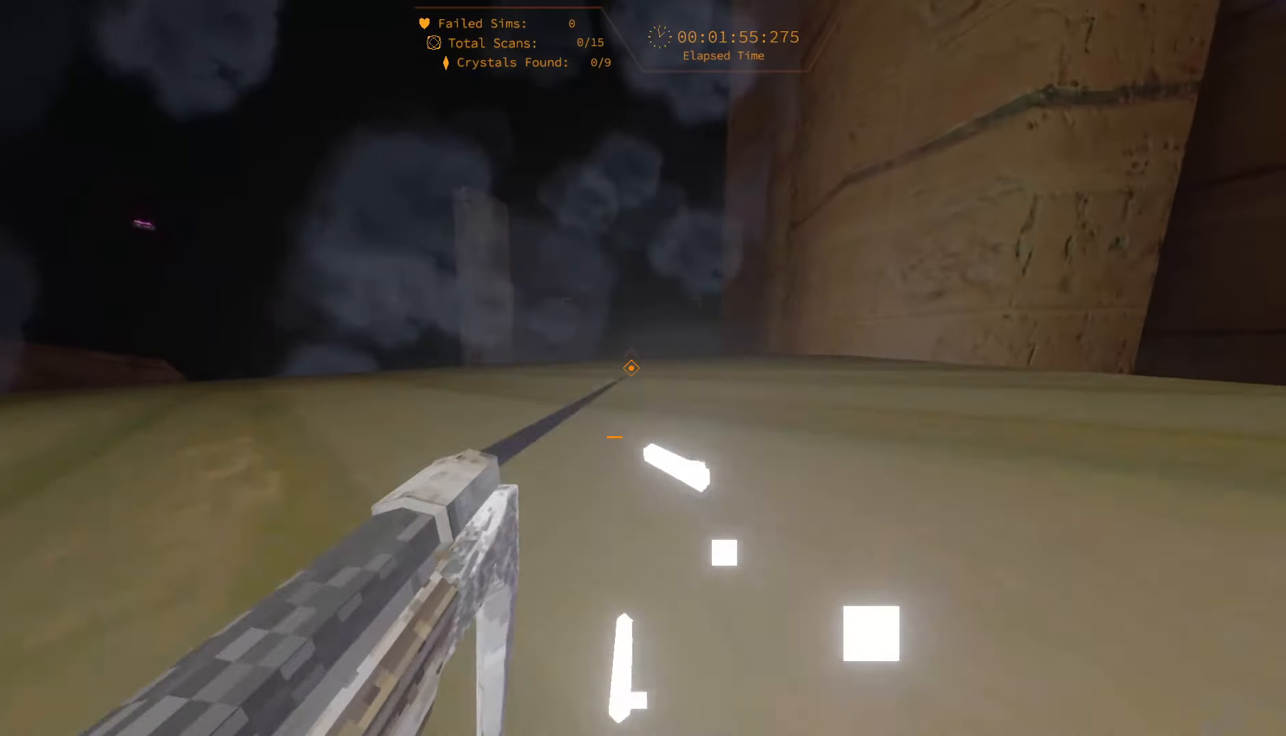
{"keys": ["w"], "events": []}
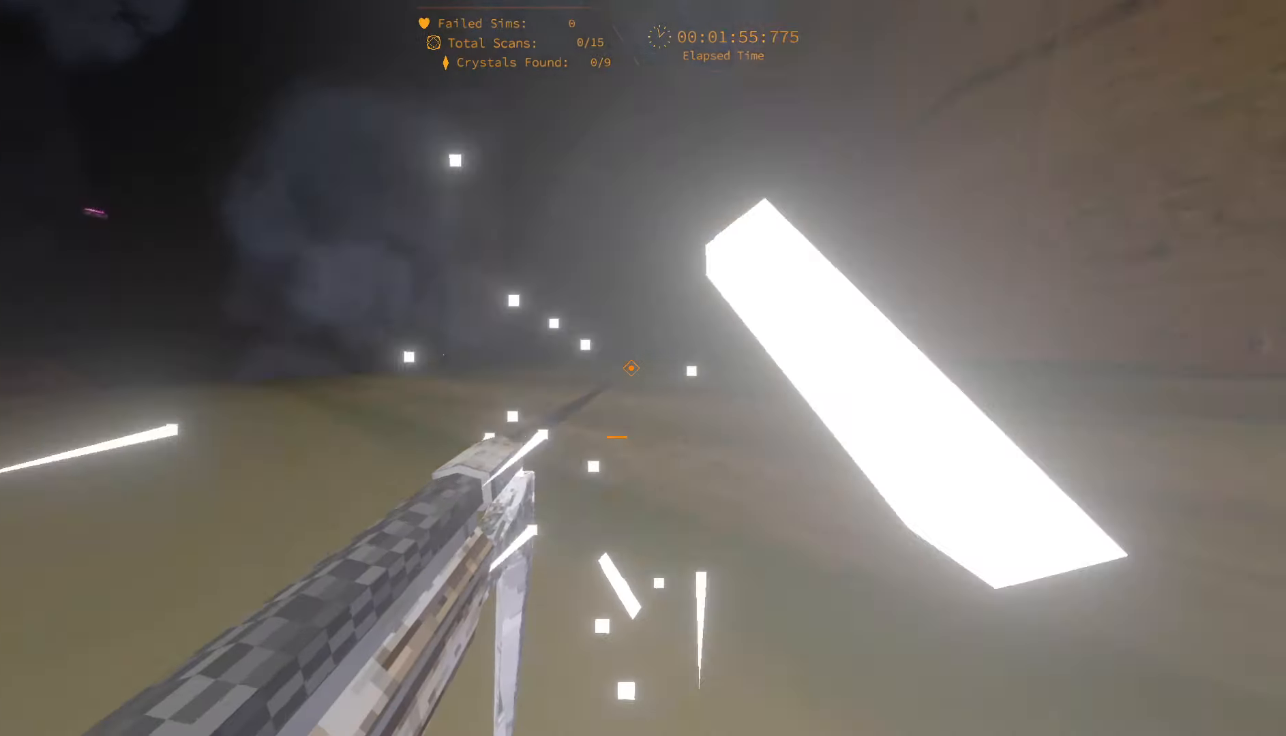
{"keys": ["w"], "events": []}
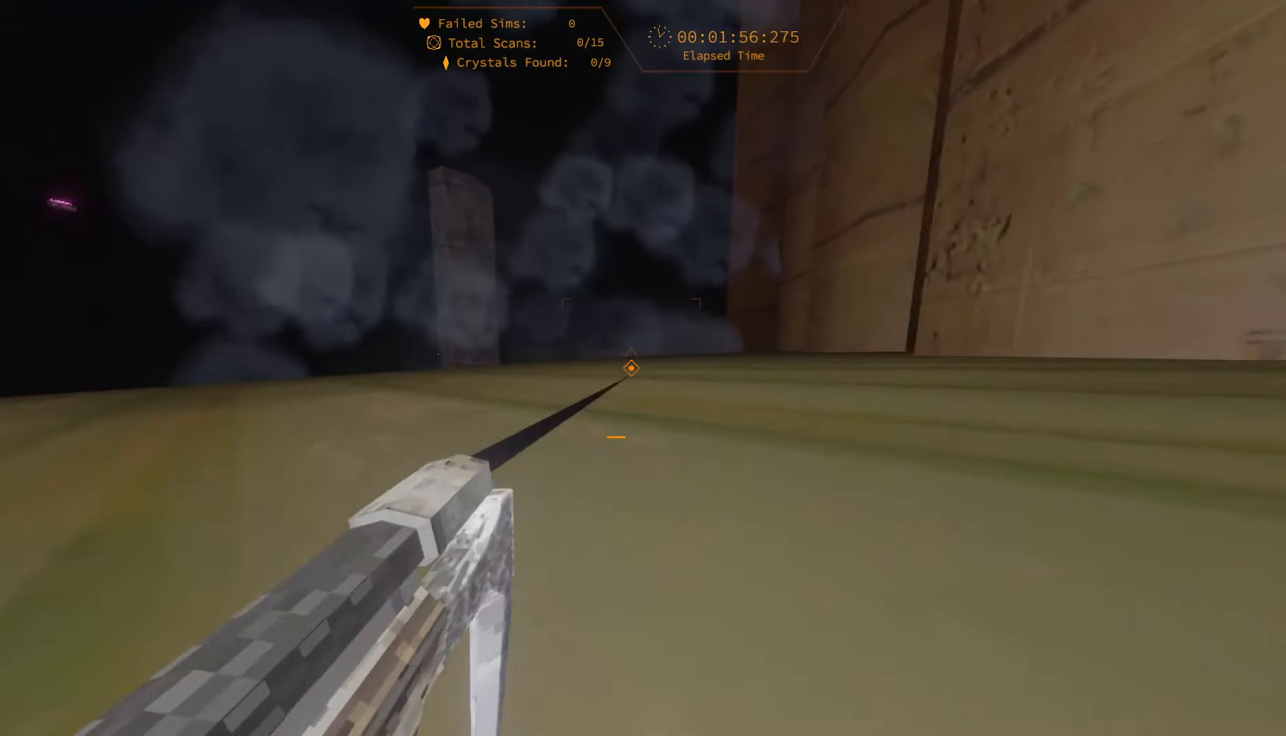
{"keys": ["w"], "events": []}
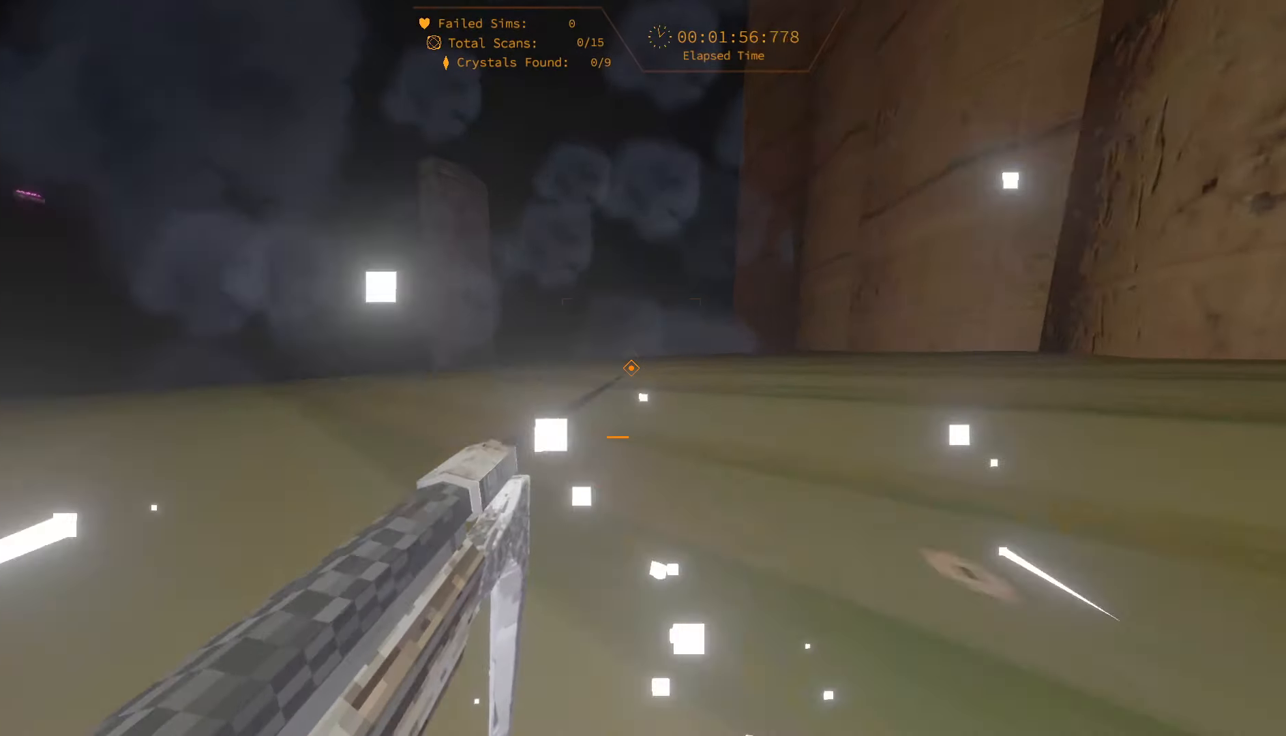
{"keys": ["w"], "events": []}
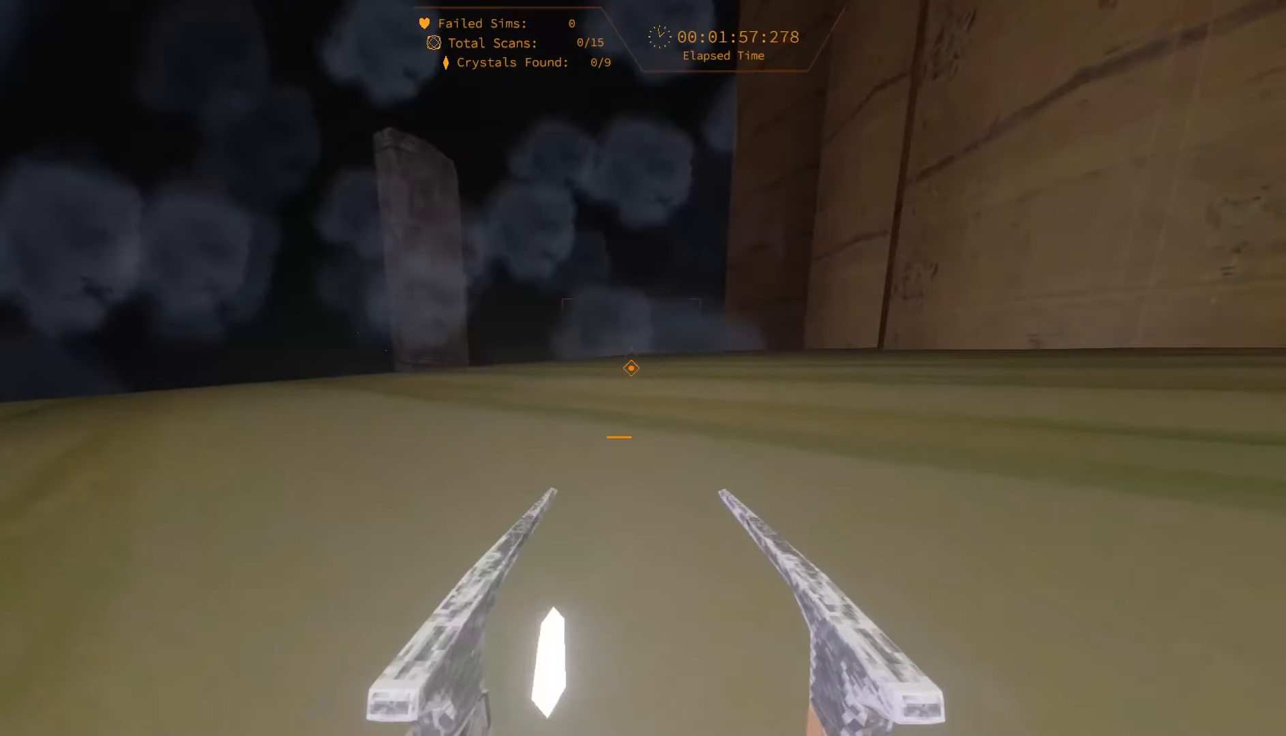
{"keys": ["w"], "events": []}